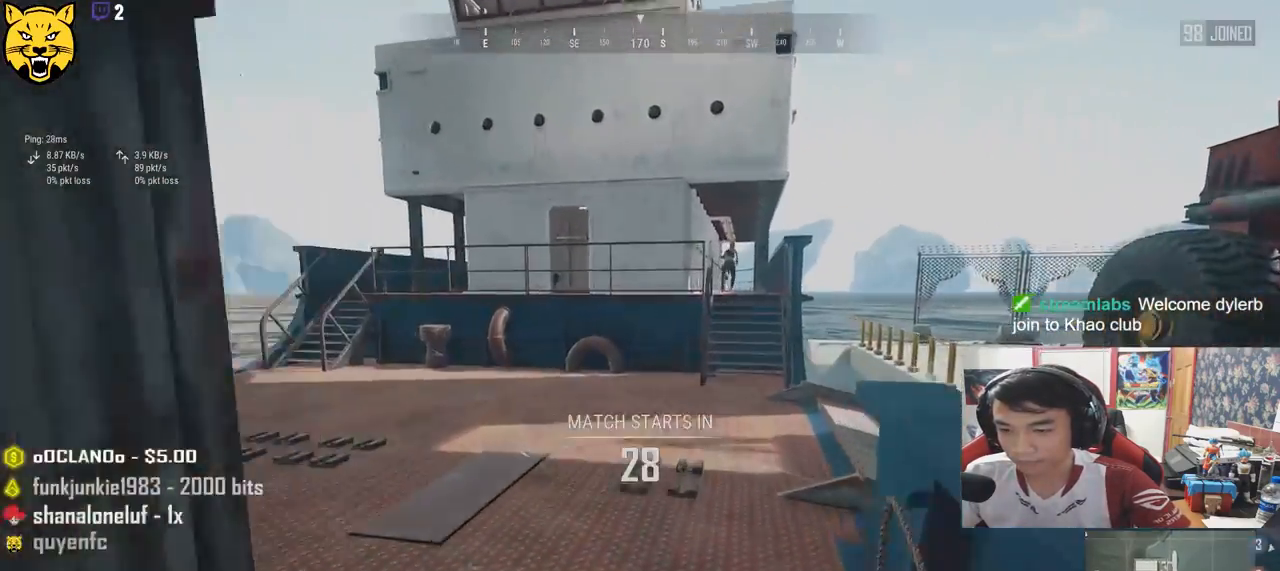
Gameplay with keyboard and mouse; each line is a JSON object with the keys and mouse buttons held at the frame after it. "events" lists presses ("down") and releases ("up") of "a", "c", "ctrl", "d", "e", "f", "q", "r", "s", "shift", "space", "tab", "v", "w", "x", "z", "mouse_left", "mouse_wheel", "mouse_right", "mouse_mb4" and "mouse_mb5" between this image and that frame as [ms after this image, input, new state], when the widget could be followed in between. "mouse_left", "mouse_wheel", "mouse_right", "mouse_mb4", "mouse_mb5" = the "left", "wheel", "right", "mb4", "mb5" buttons of the "mouse" list. No other keys are recorded. "wheel" means that the mouse wheel is clicked or scrolled. Mouse movement is not recorded.
{"keys": ["shift", "w"], "mouse": [], "events": []}
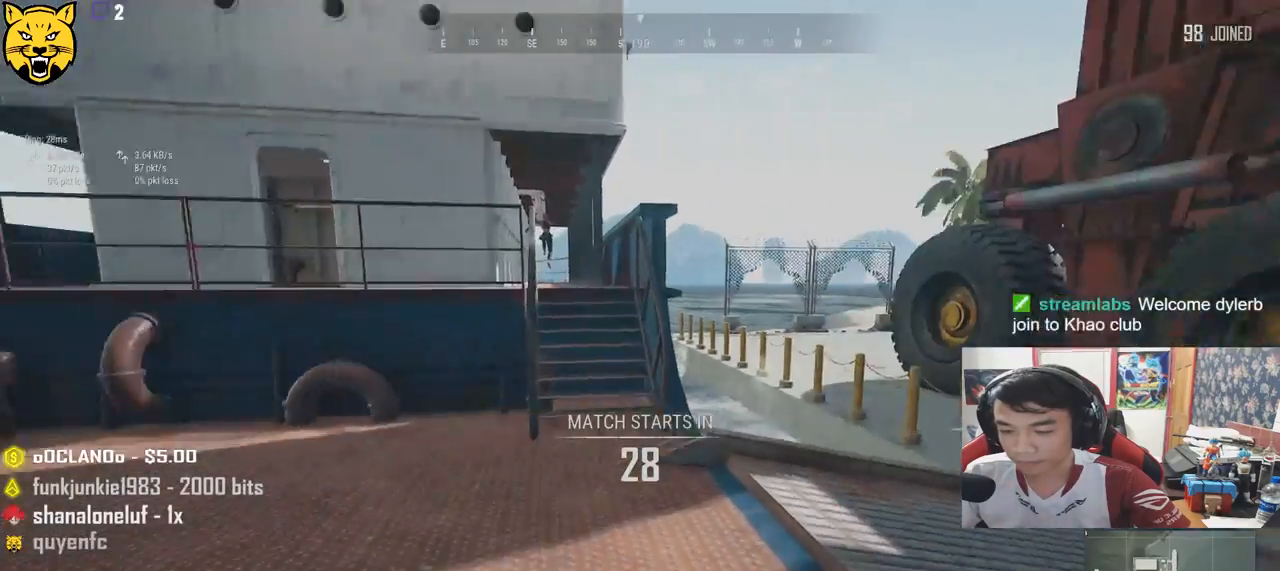
{"keys": ["d", "shift", "w"], "mouse": [], "events": [[450, "d", "down"]]}
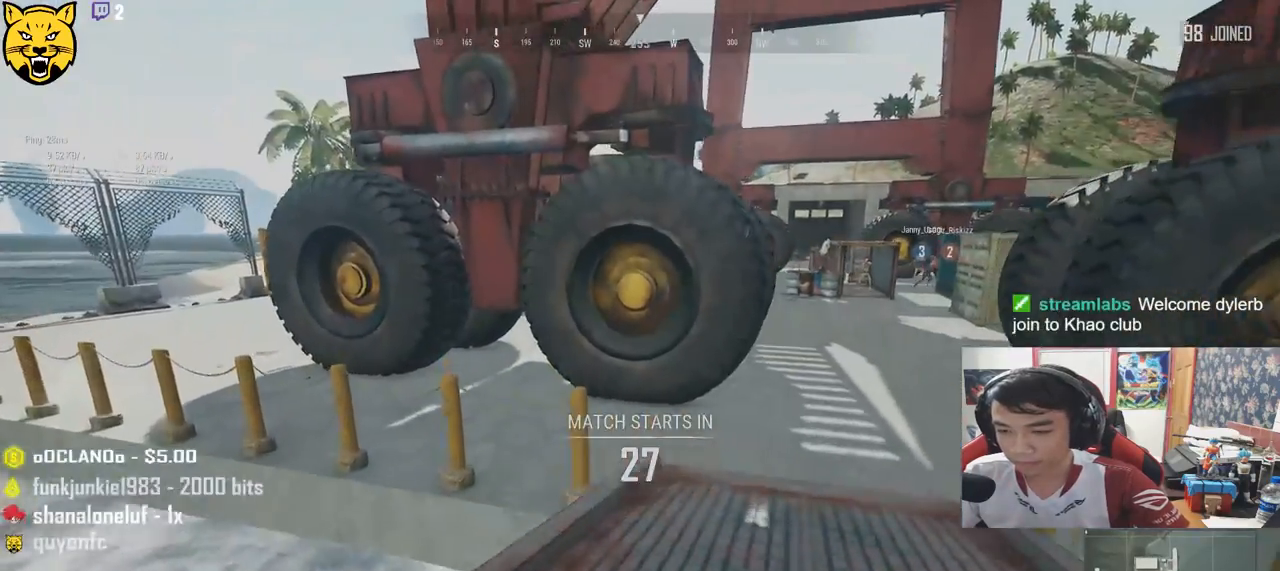
{"keys": ["d", "shift", "w"], "mouse": [], "events": []}
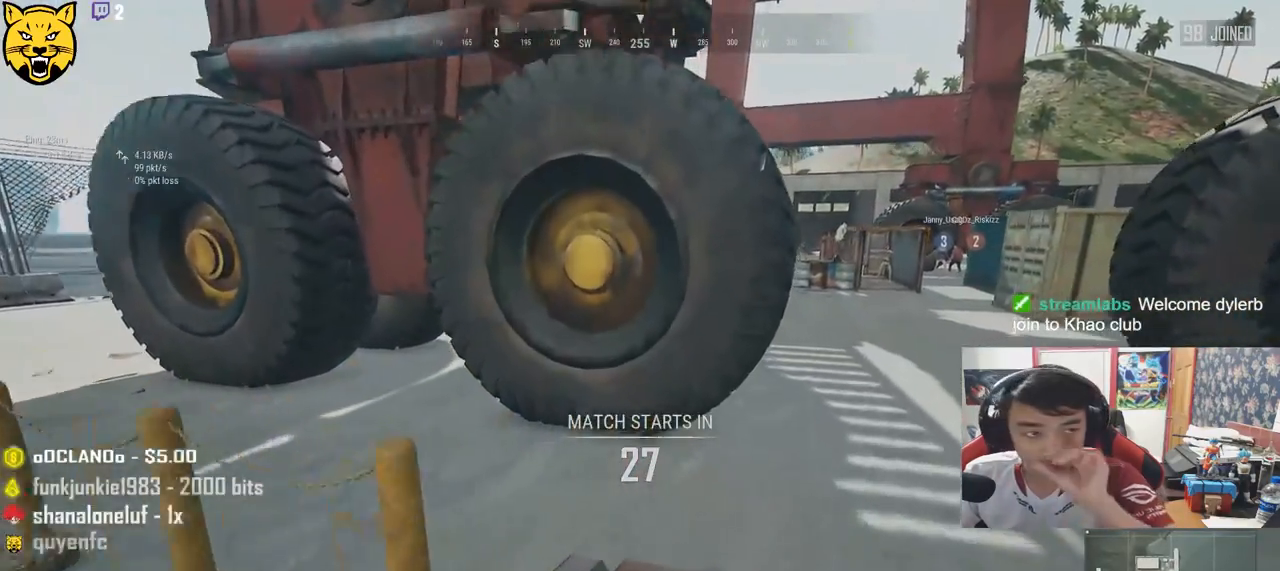
{"keys": ["d", "shift", "w"], "mouse": [], "events": []}
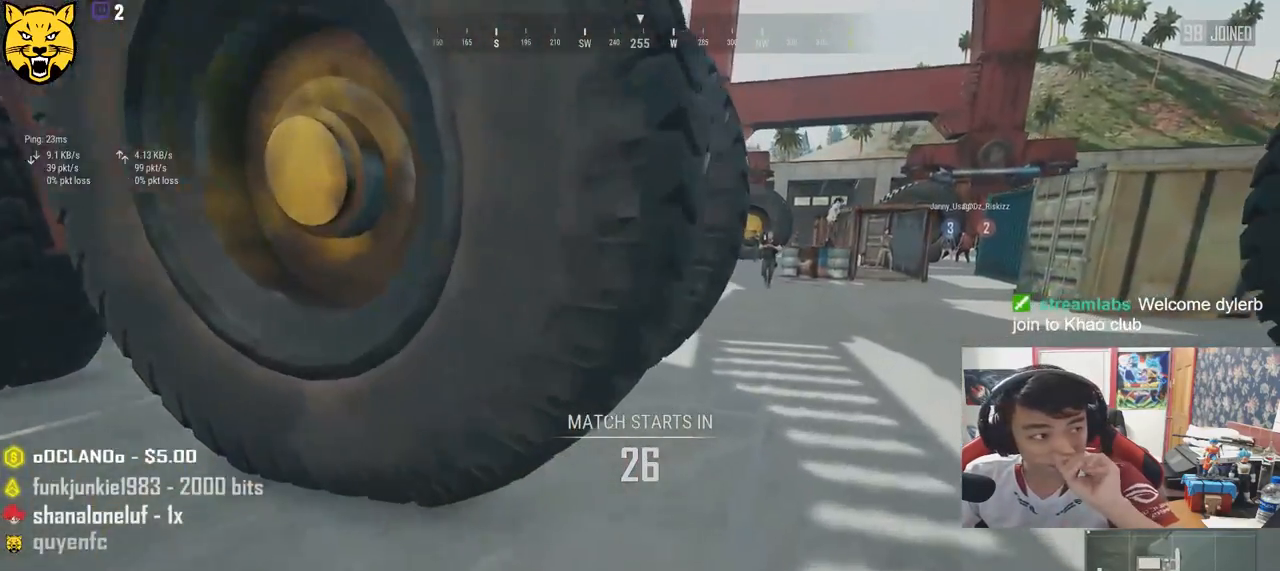
{"keys": ["d", "shift", "w"], "mouse": [], "events": []}
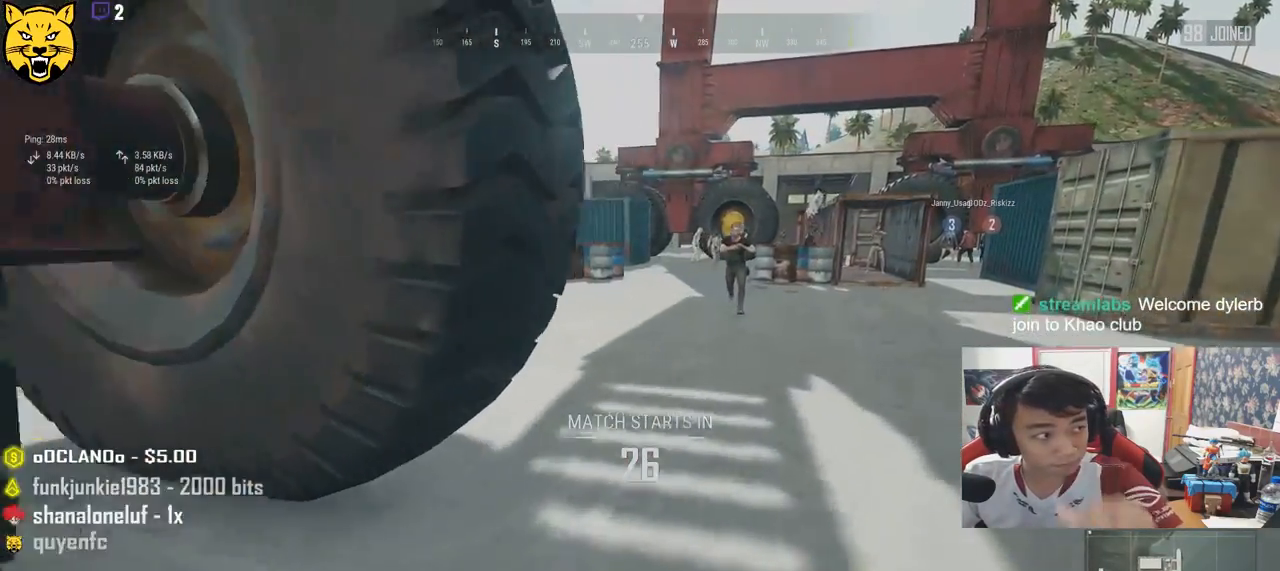
{"keys": ["d", "shift", "w"], "mouse": [], "events": []}
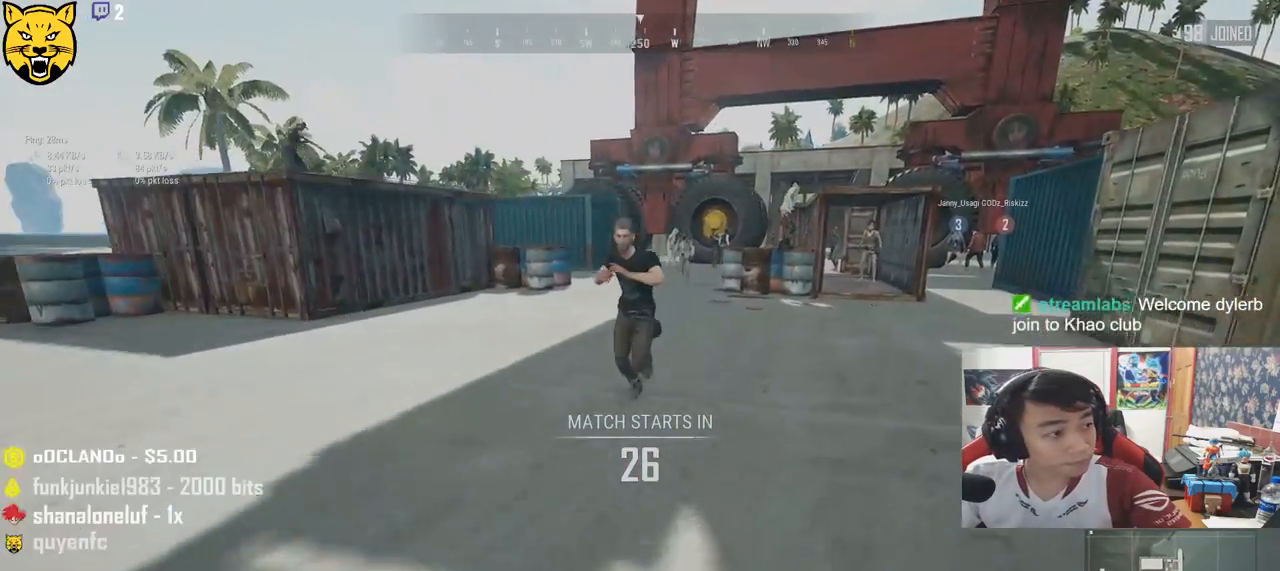
{"keys": ["d", "shift", "w"], "mouse": [], "events": []}
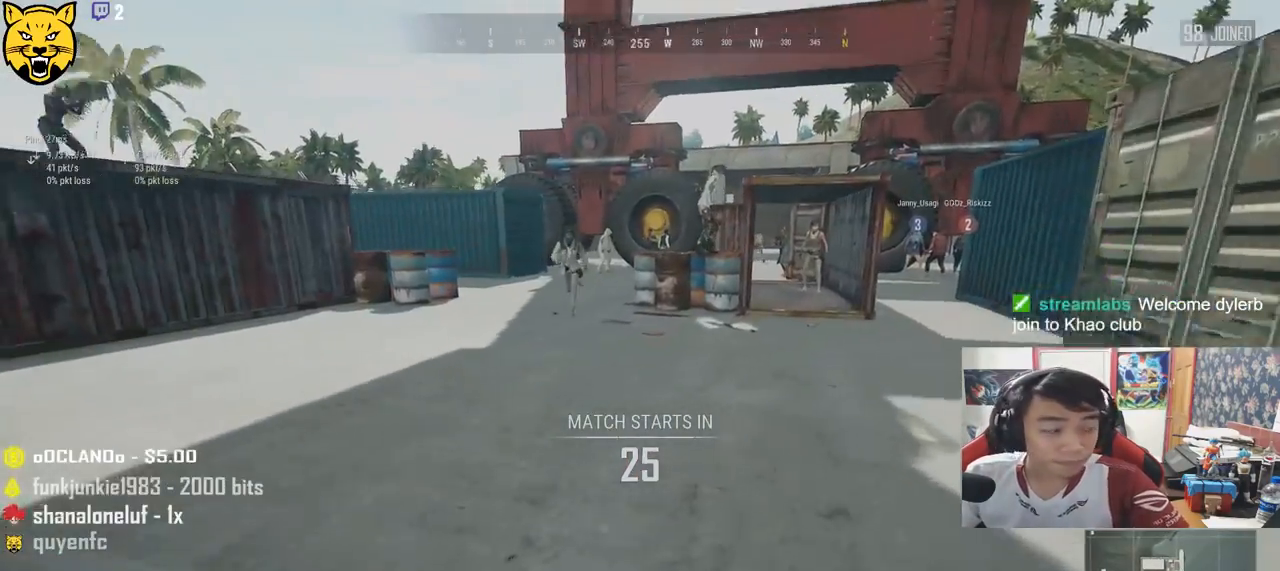
{"keys": ["shift", "w"], "mouse": [], "events": [[166, "d", "up"]]}
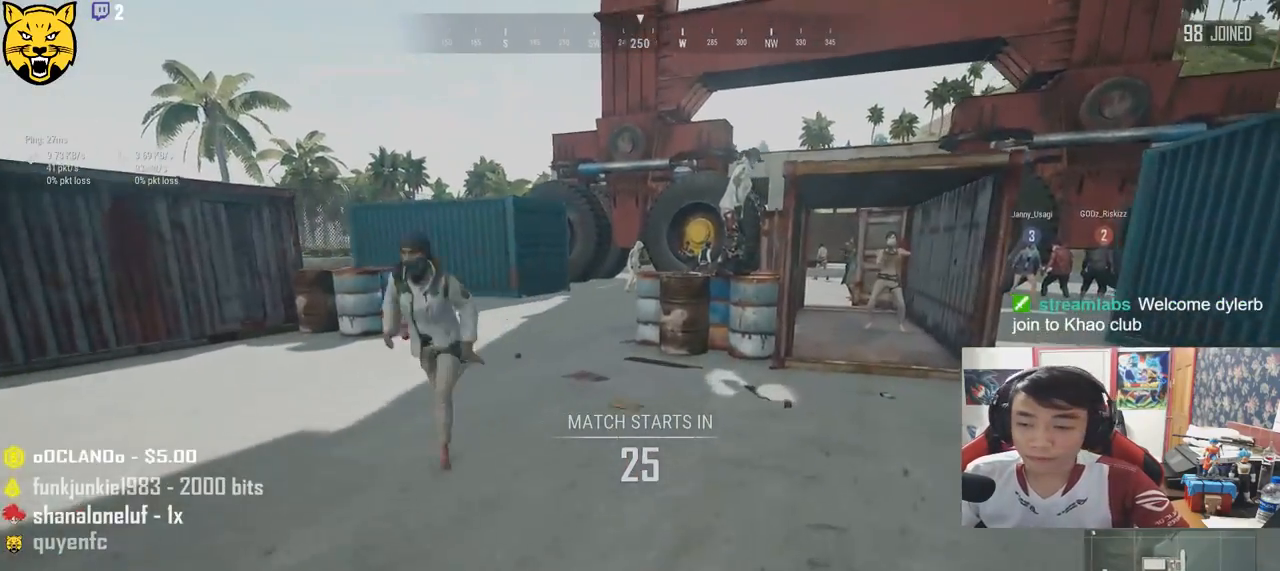
{"keys": ["d", "shift", "w"], "mouse": [], "events": [[83, "d", "down"]]}
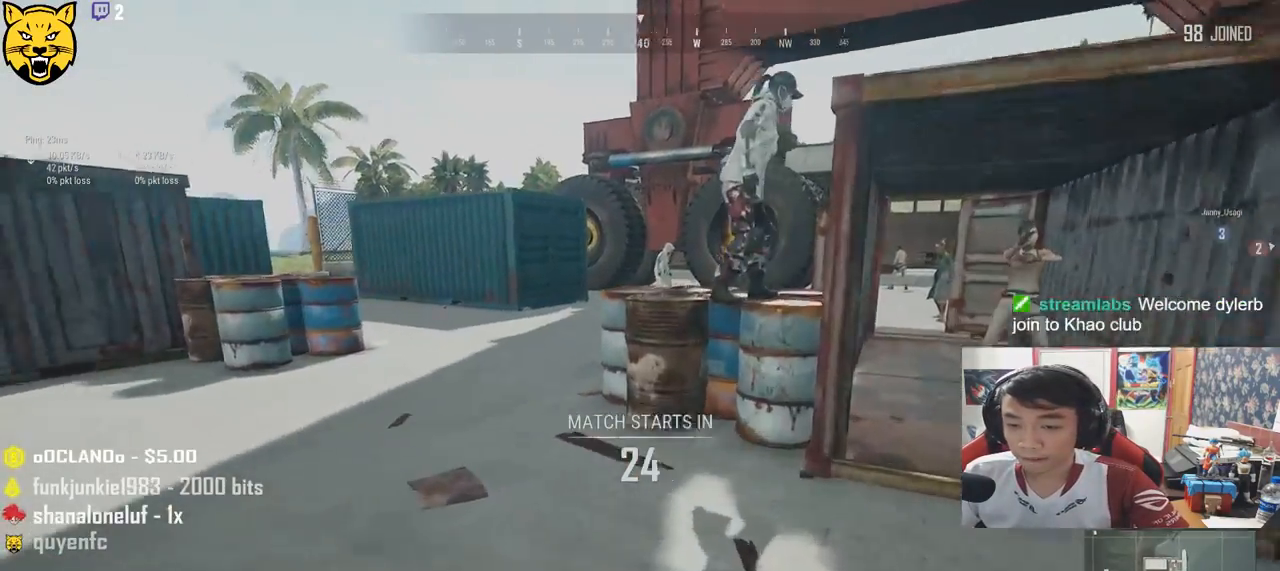
{"keys": ["shift", "w"], "mouse": [], "events": [[166, "d", "up"]]}
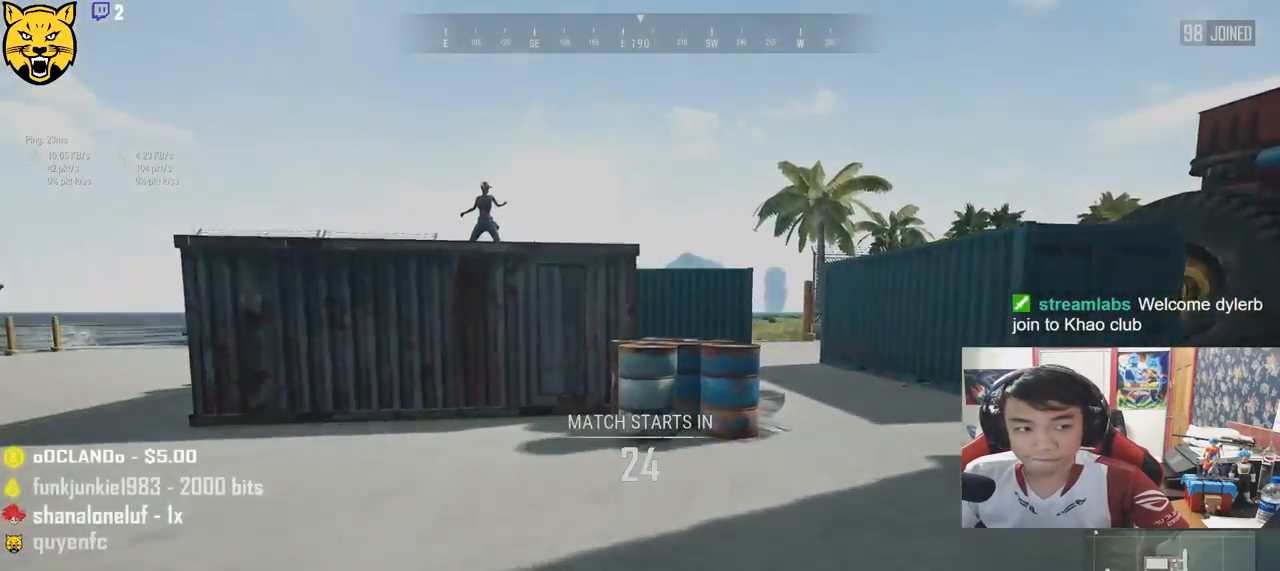
{"keys": ["d"], "mouse": [], "events": [[316, "d", "down"], [450, "shift", "up"], [500, "w", "up"]]}
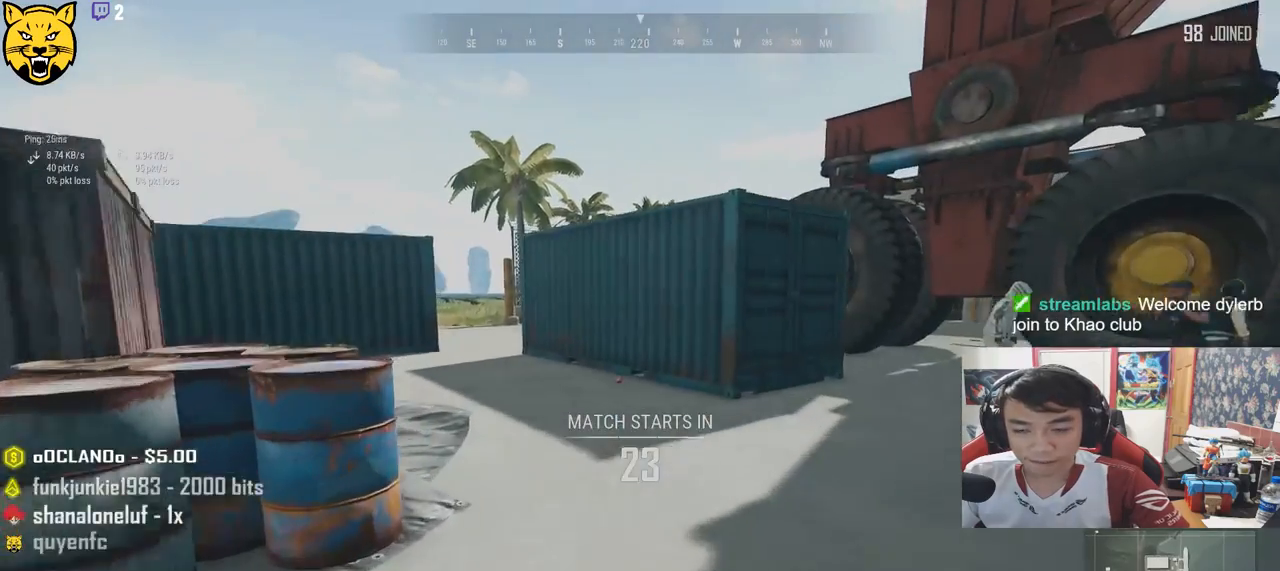
{"keys": ["d", "s"], "mouse": [], "events": [[250, "s", "down"]]}
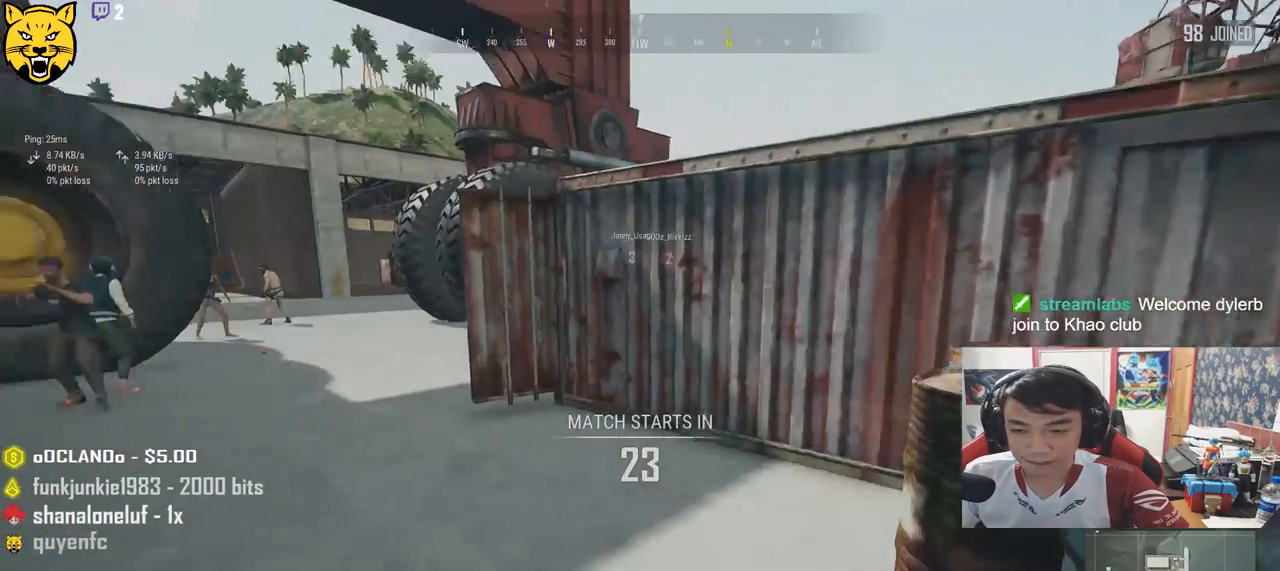
{"keys": ["d"], "mouse": [], "events": [[366, "s", "up"]]}
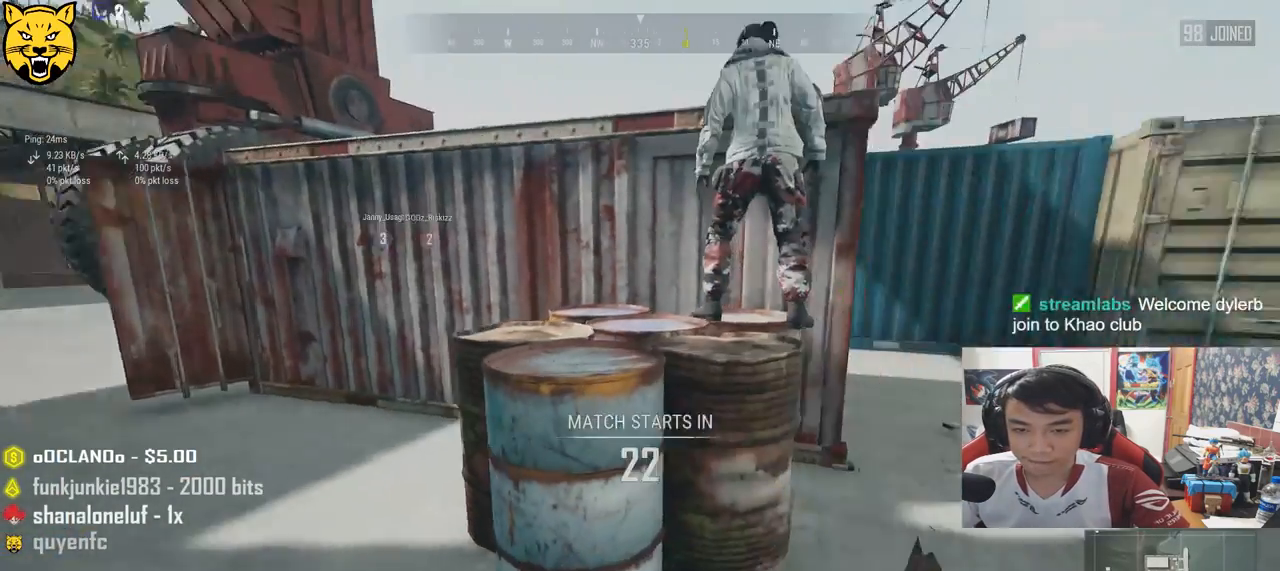
{"keys": ["d", "shift", "w"], "mouse": [], "events": [[33, "w", "down"], [466, "shift", "down"]]}
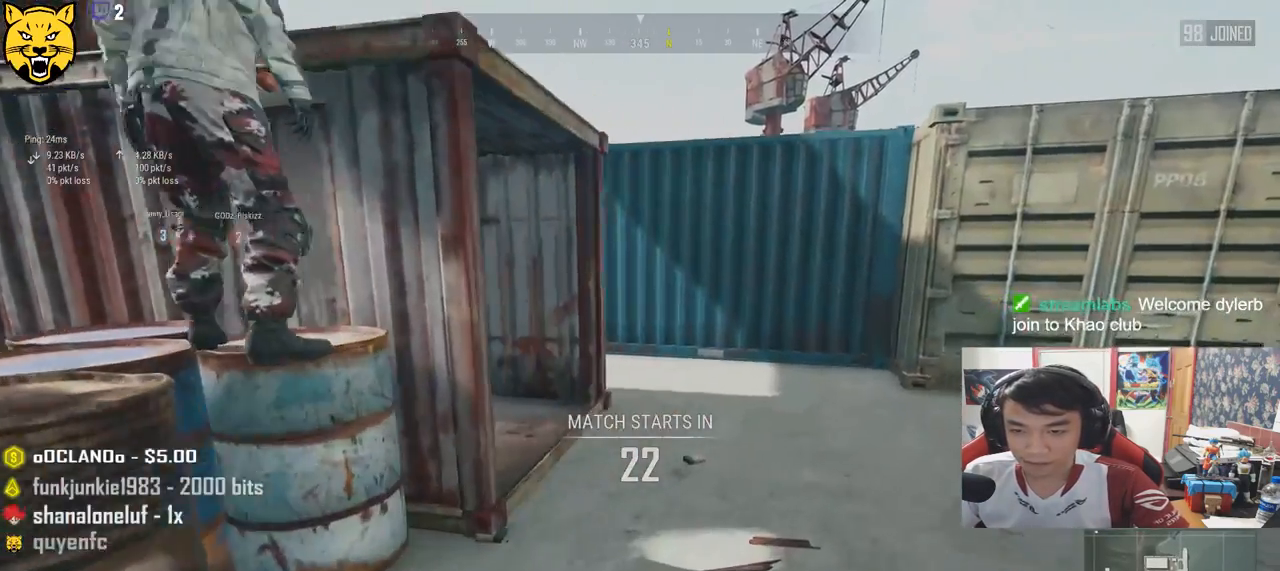
{"keys": ["w"], "mouse": [], "events": [[416, "shift", "up"], [450, "d", "up"]]}
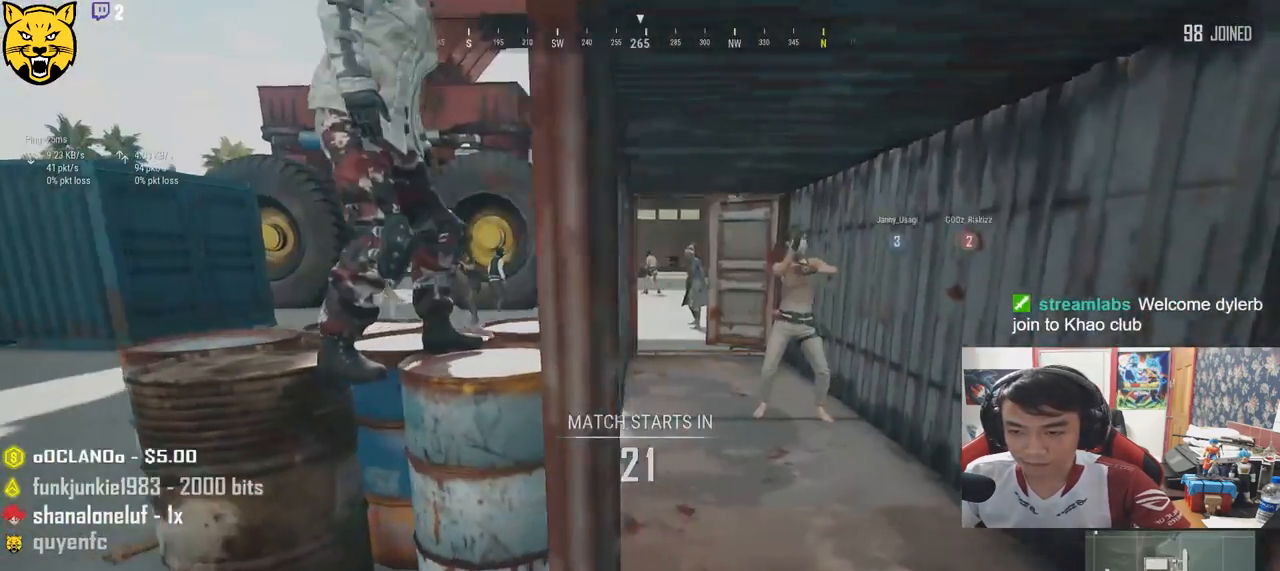
{"keys": ["w"], "mouse": [], "events": [[166, "d", "down"], [466, "d", "up"]]}
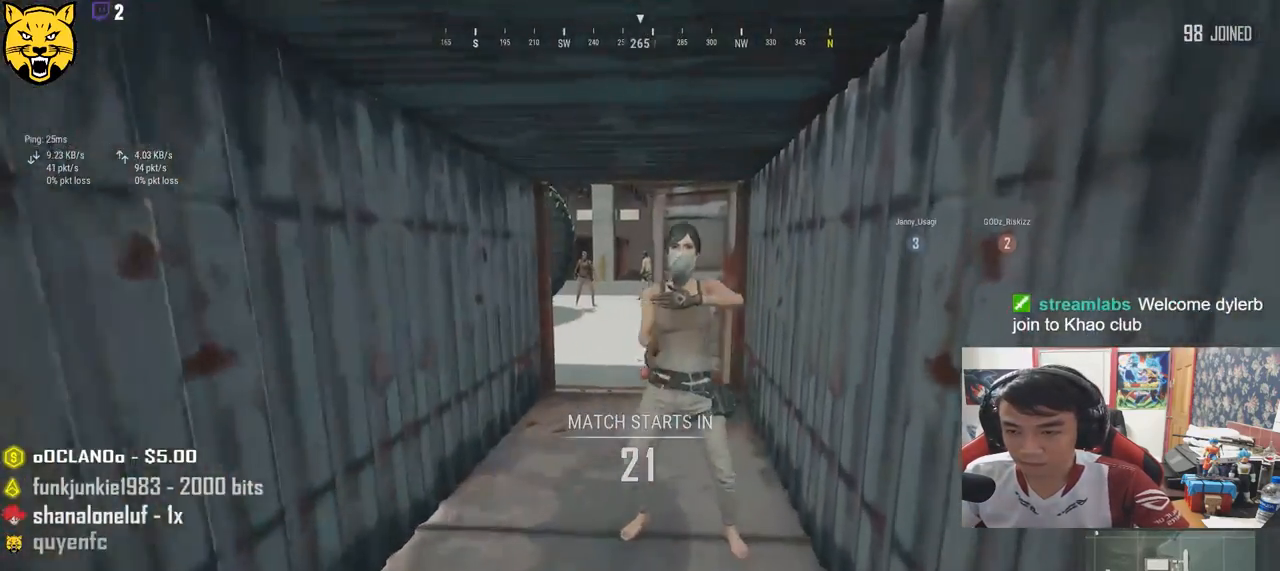
{"keys": [], "mouse": [], "events": [[16, "w", "up"], [150, "a", "down"], [316, "a", "up"]]}
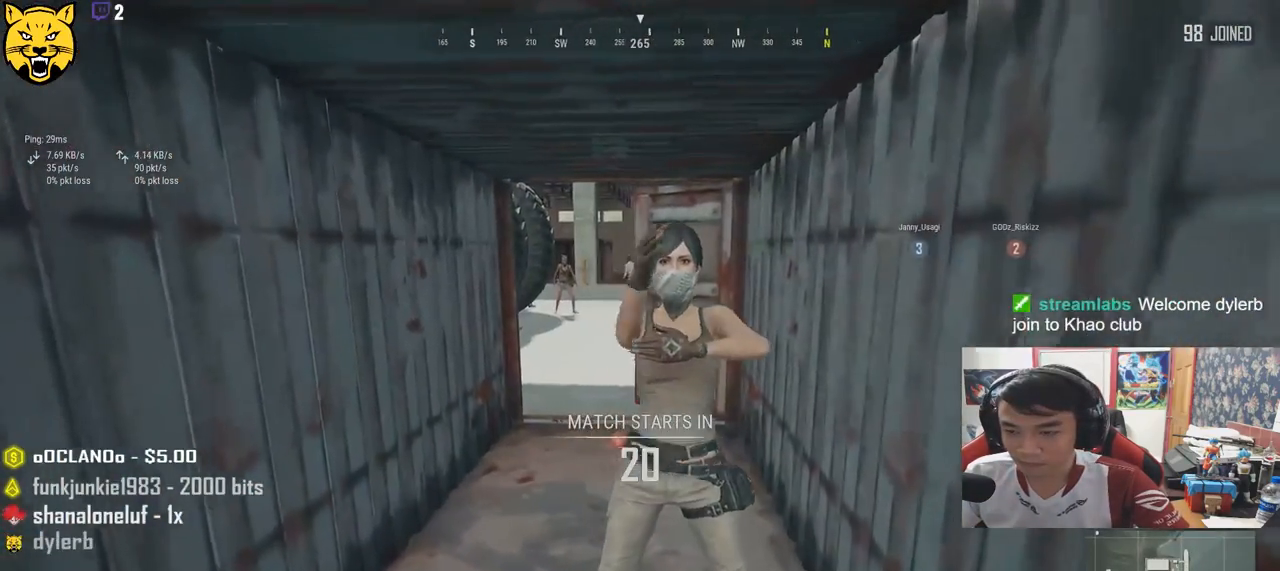
{"keys": ["tab"], "mouse": [], "events": [[50, "d", "down"], [116, "d", "up"], [500, "tab", "down"]]}
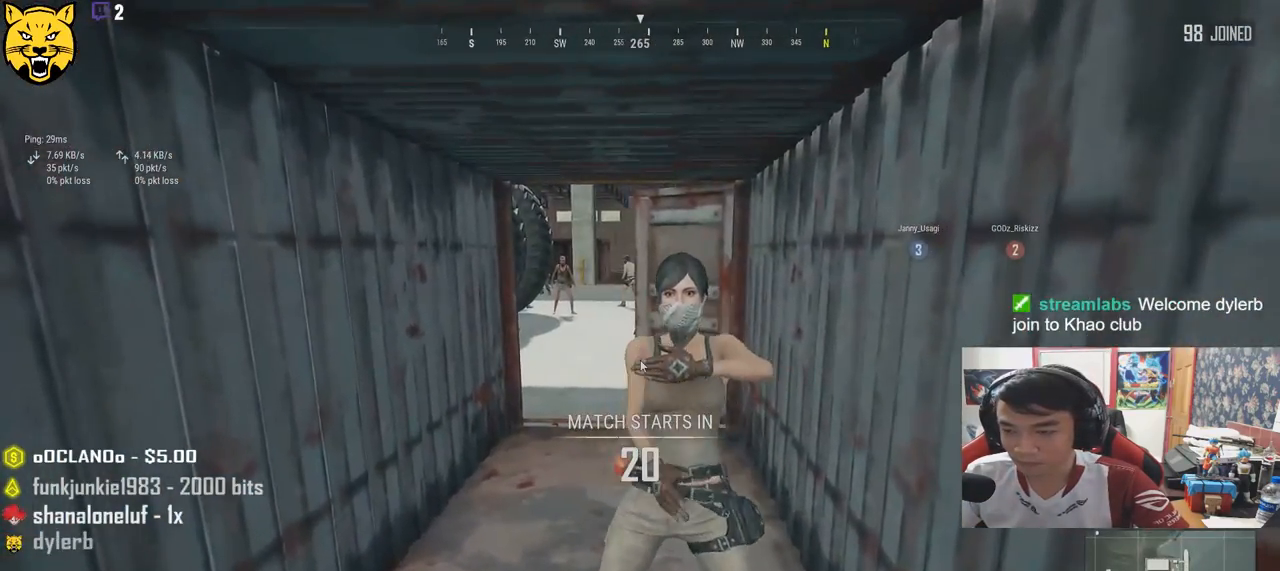
{"keys": [], "mouse": [], "events": [[383, "tab", "up"]]}
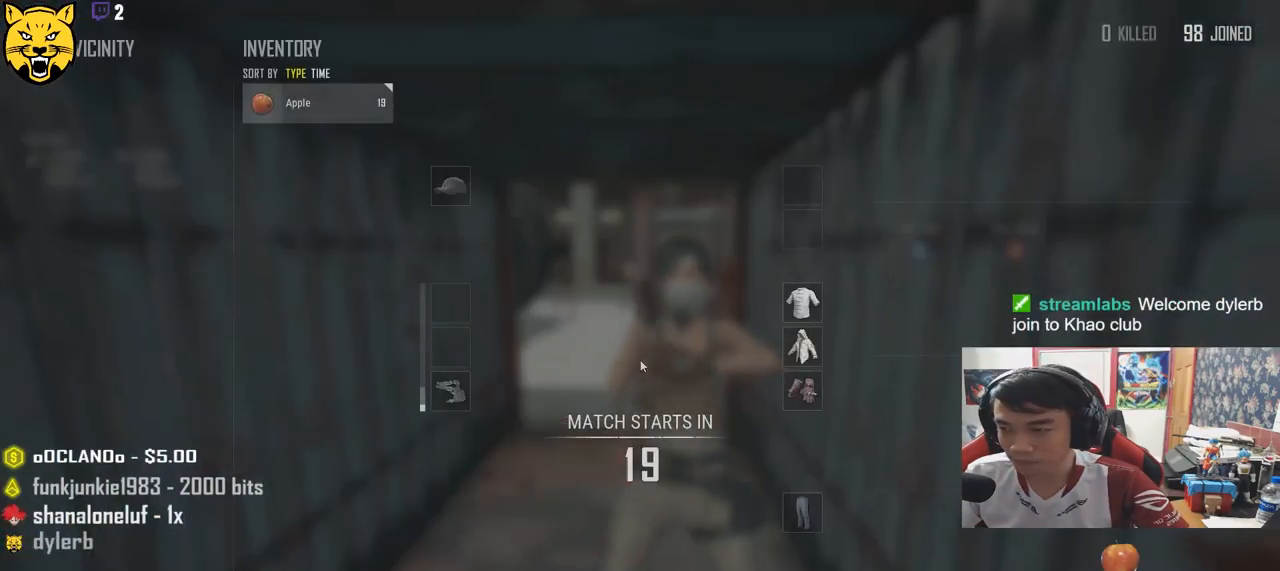
{"keys": [], "mouse": [], "events": [[16, "tab", "down"], [100, "tab", "up"]]}
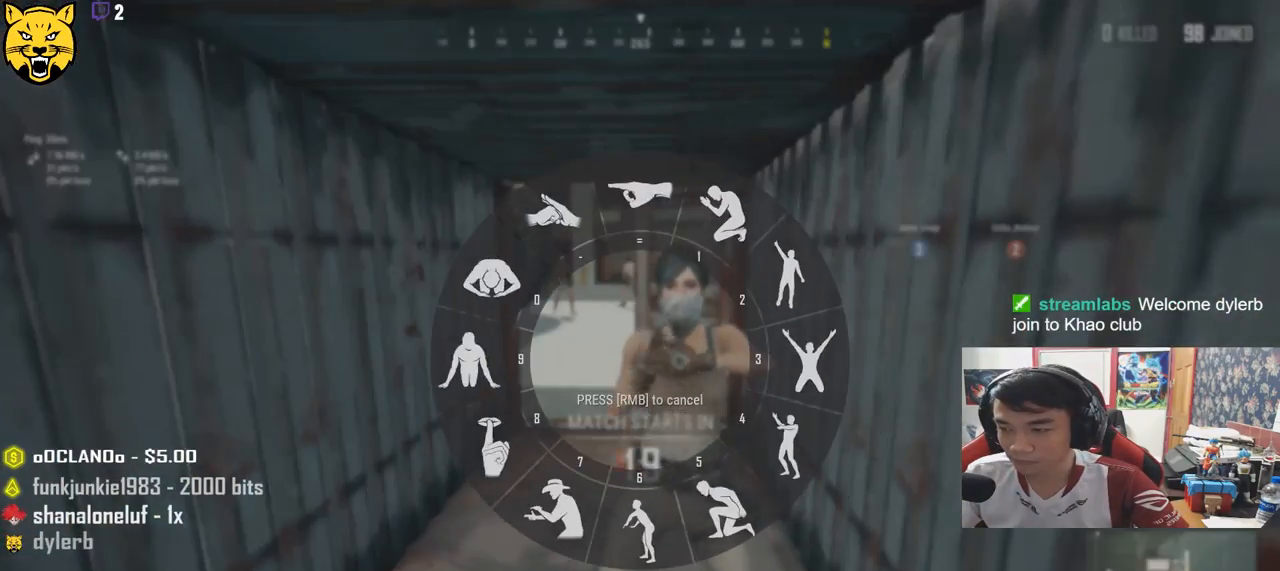
{"keys": [], "mouse": [], "events": []}
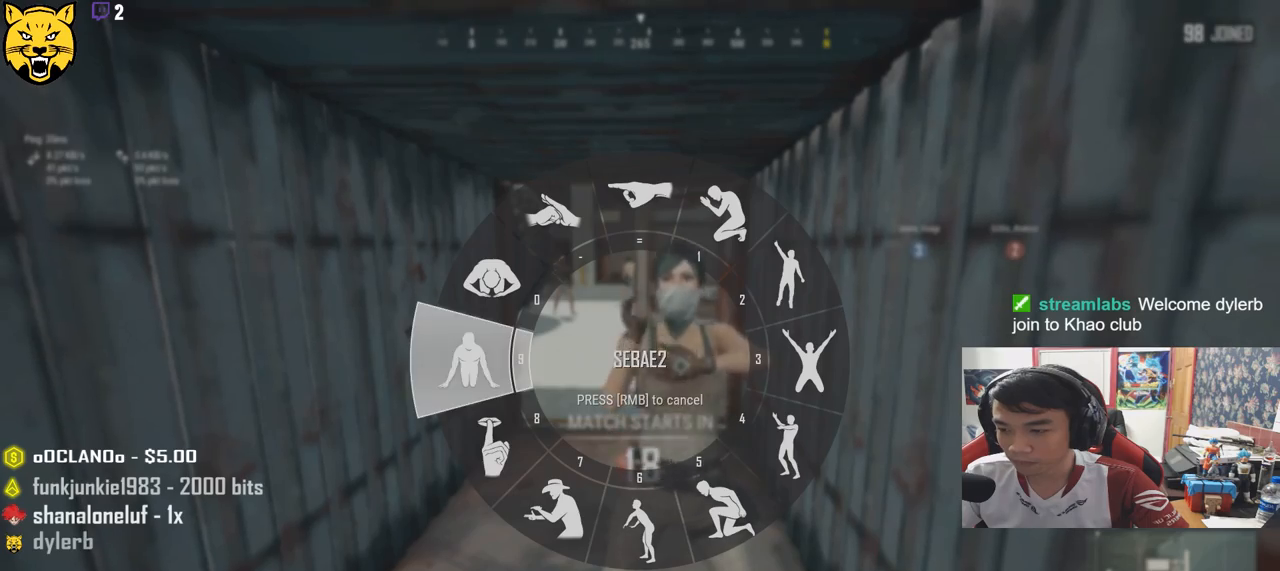
{"keys": [], "mouse": [], "events": []}
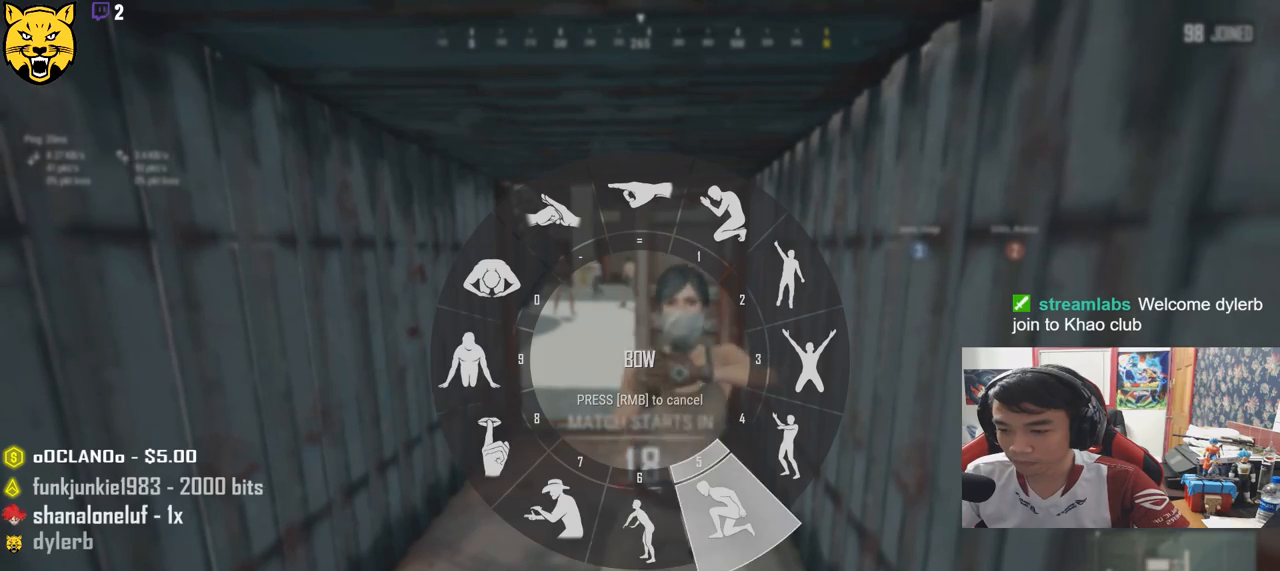
{"keys": [], "mouse": [], "events": []}
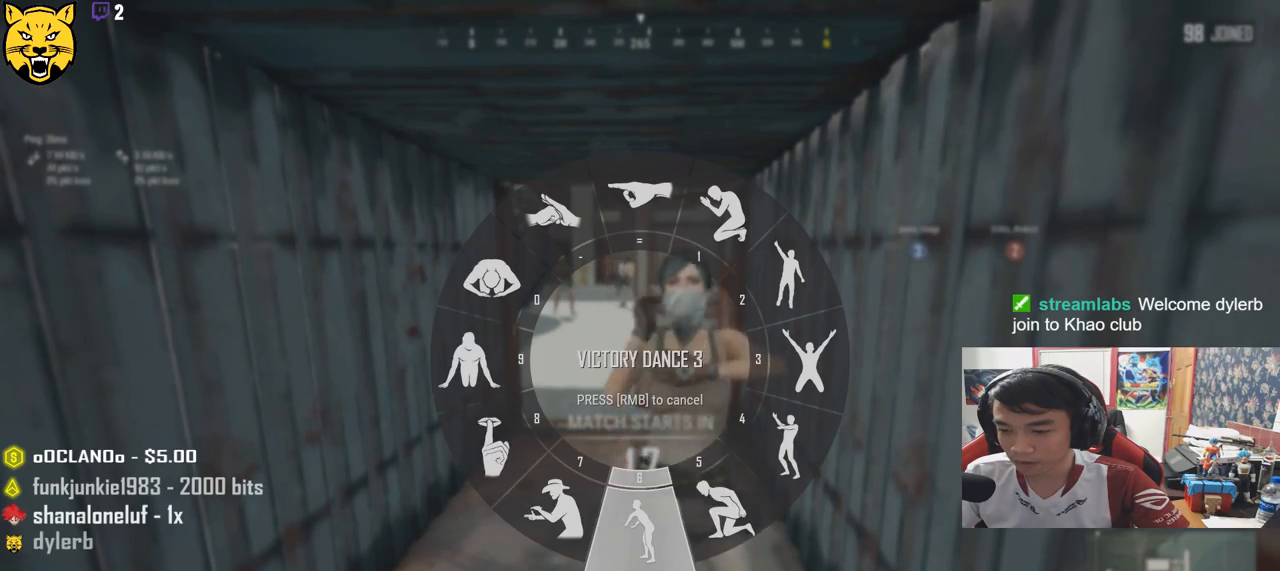
{"keys": [], "mouse": [], "events": [[133, "mouse_left", "down"], [216, "mouse_left", "up"]]}